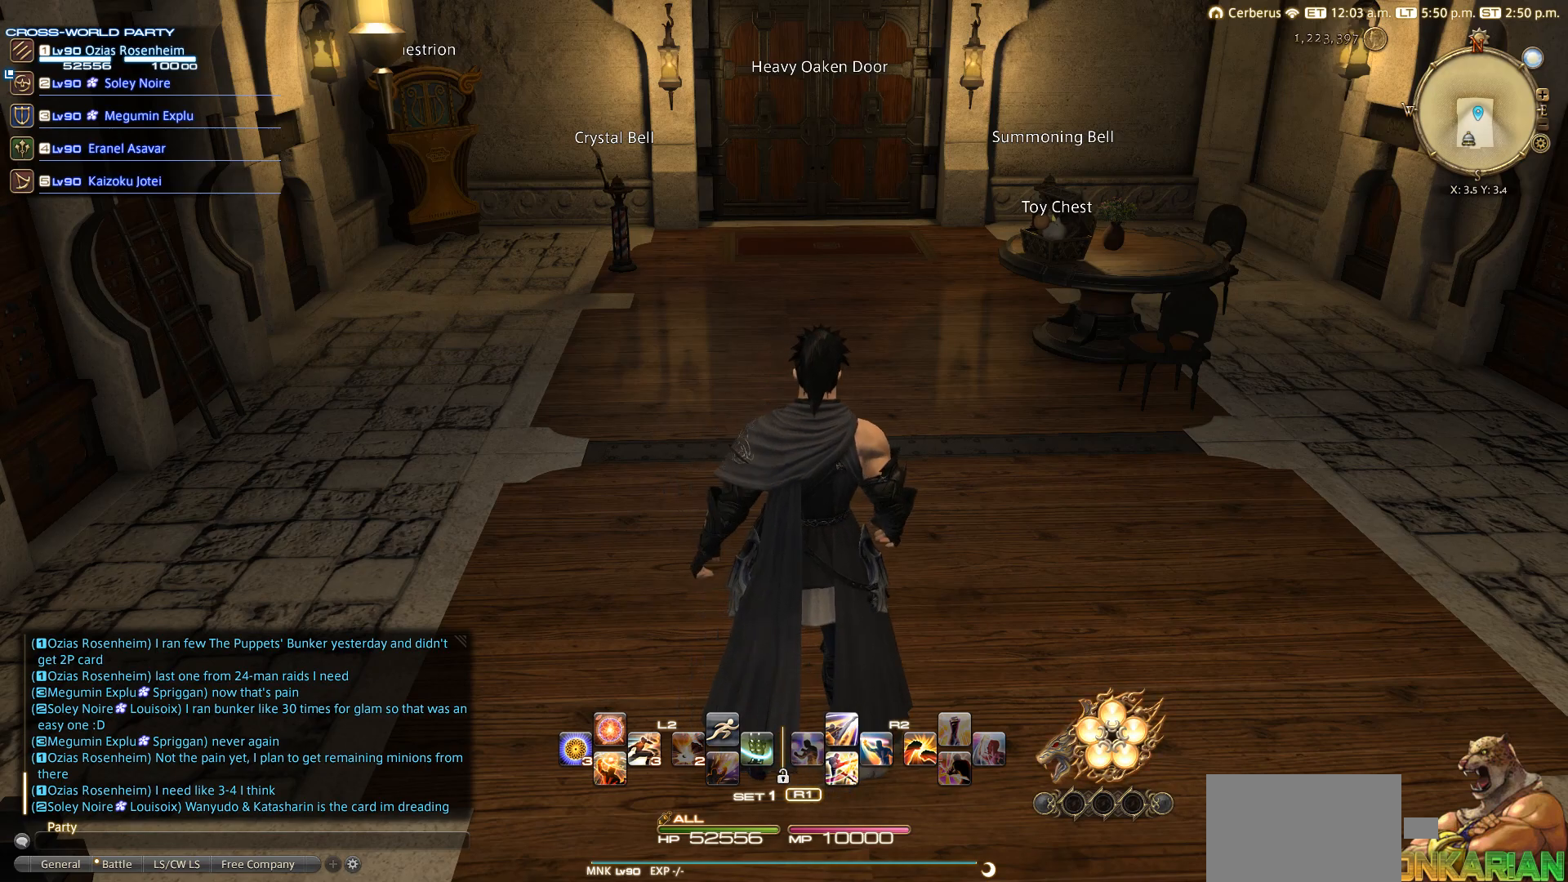
Gameplay with a controller (PlayStation layout); each line is a JSON object with the inputs held at the frame after it. "events" lists button and stick changes between this image and that frame as [ms after this image, input, new state], when the widget could be followed in between. Not read: L2 R3.
{"buttons": [], "left_stick": "center", "right_stick": "center", "events": [[50, "CIRCLE", "down"], [367, "CIRCLE", "up"]]}
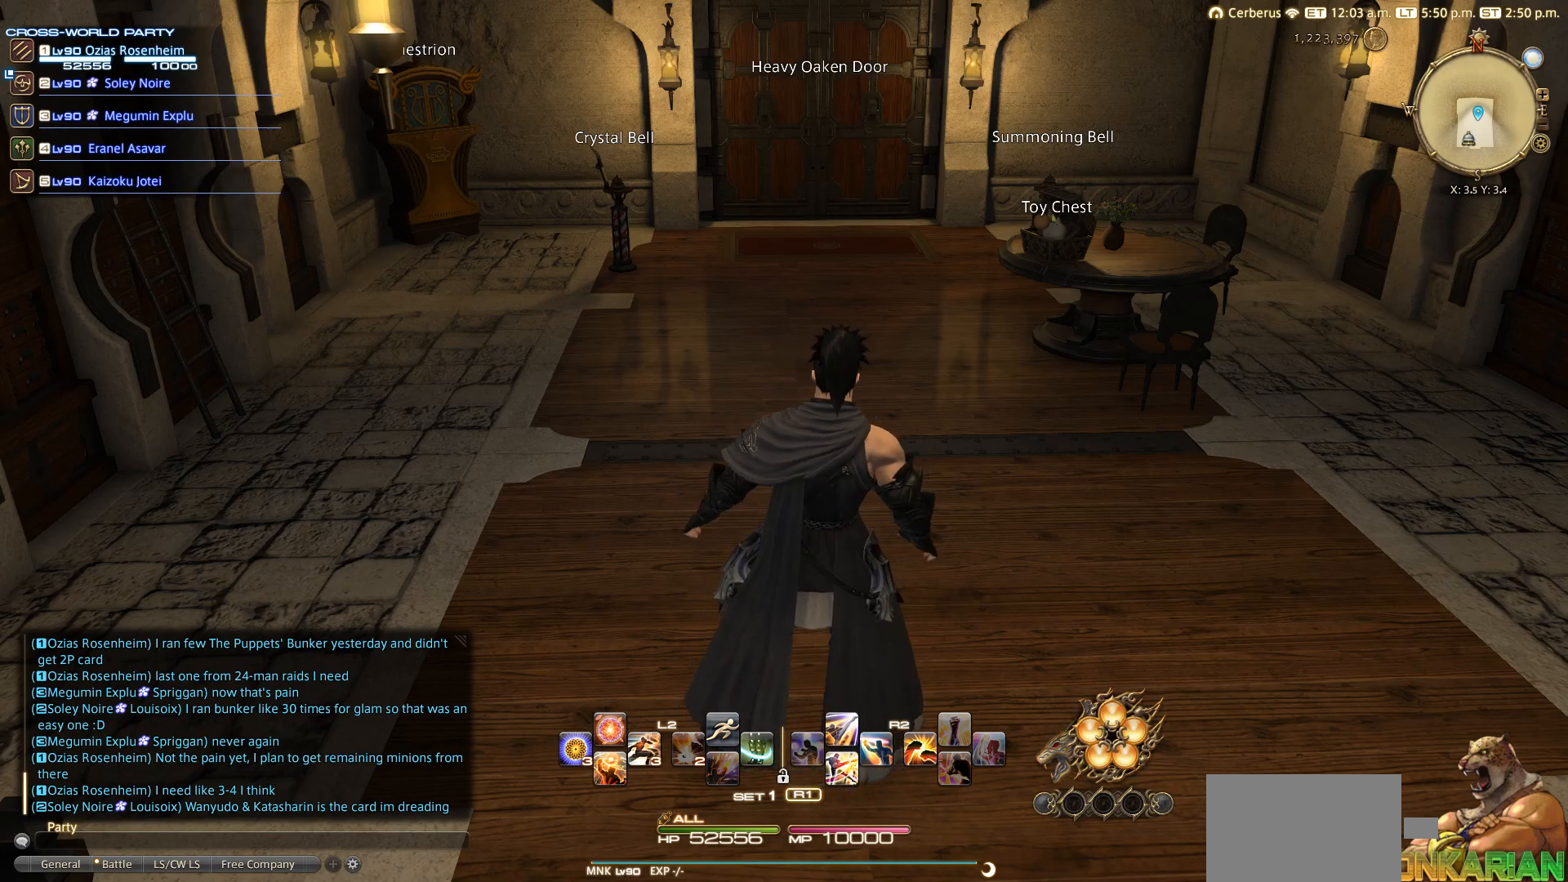
{"buttons": [], "left_stick": "center", "right_stick": "center", "events": [[150, "START", "down"], [250, "START", "up"], [350, "DPAD_DOWN", "down"], [450, "DPAD_DOWN", "up"]]}
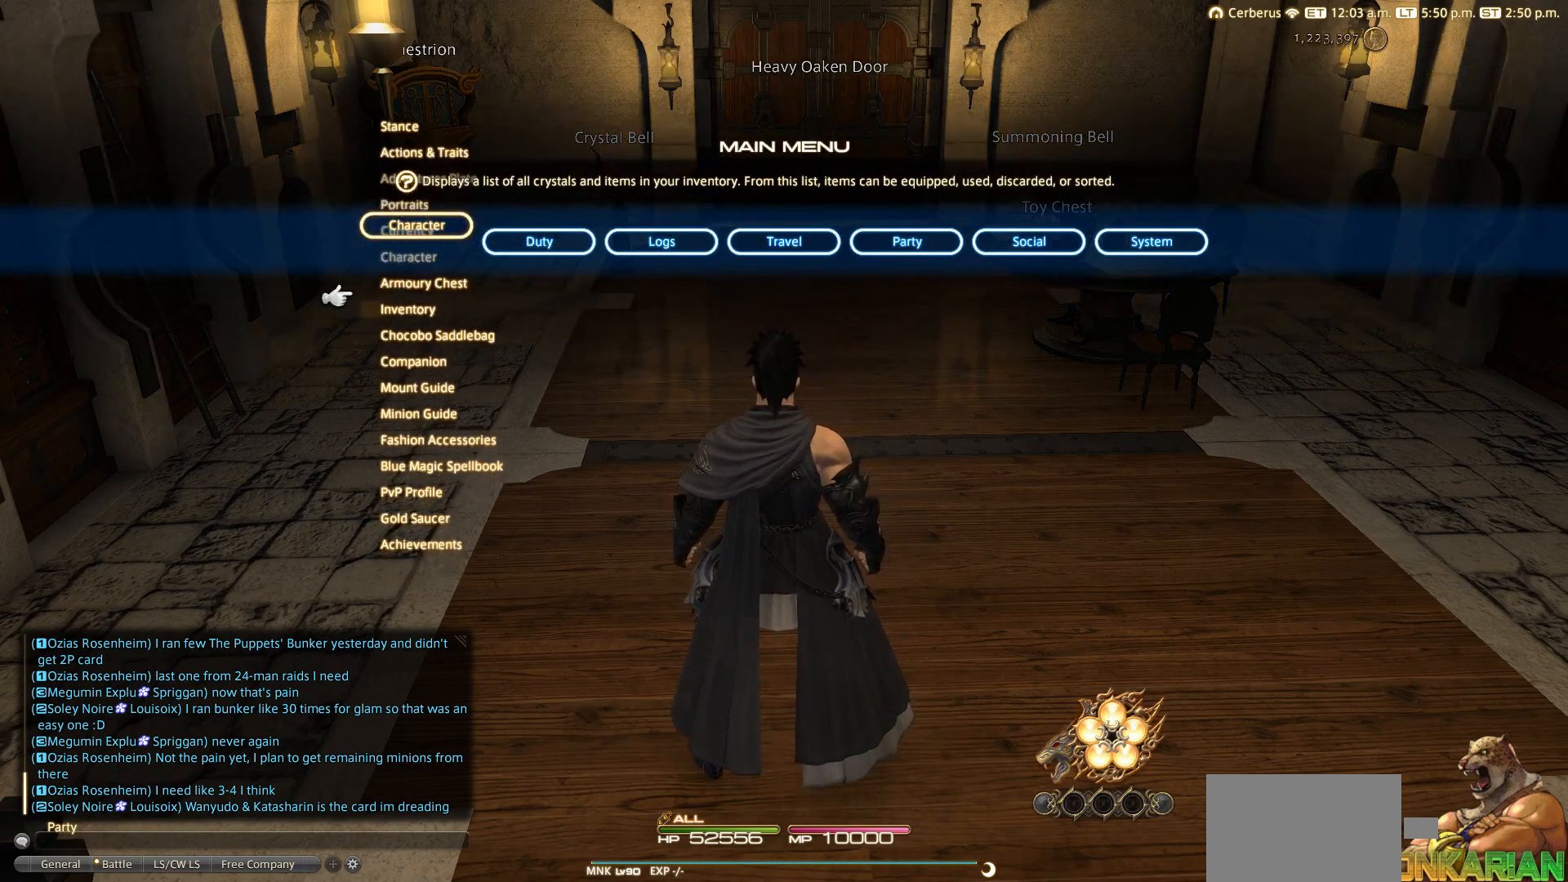
{"buttons": [], "left_stick": "center", "right_stick": "center", "events": [[50, "DPAD_DOWN", "down"], [150, "DPAD_DOWN", "up"], [267, "CROSS", "down"], [333, "CROSS", "up"]]}
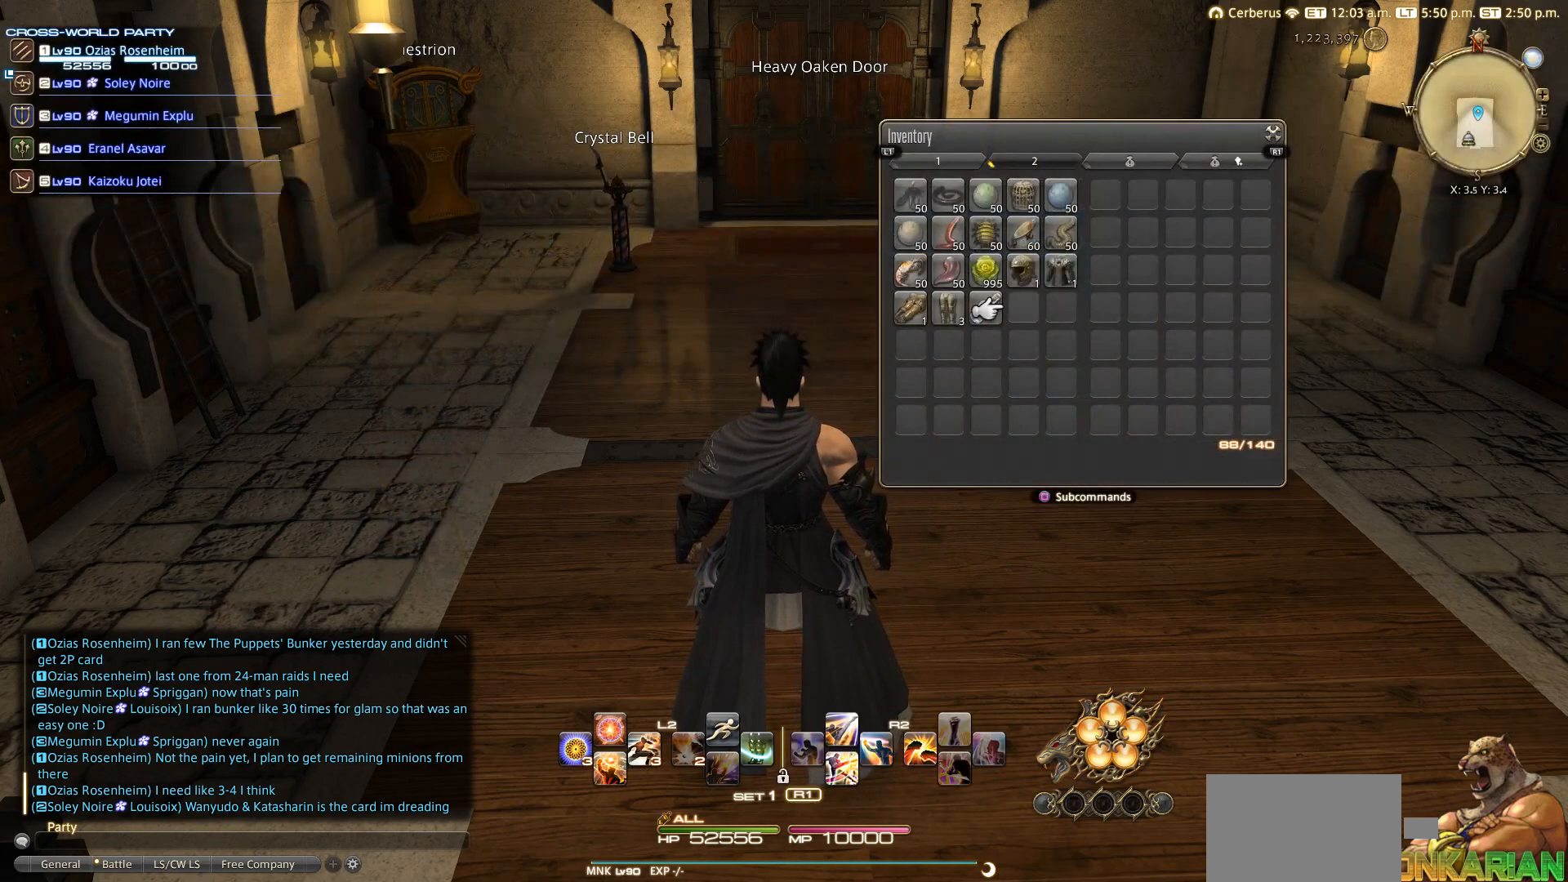
{"buttons": [], "left_stick": "center", "right_stick": "center", "events": []}
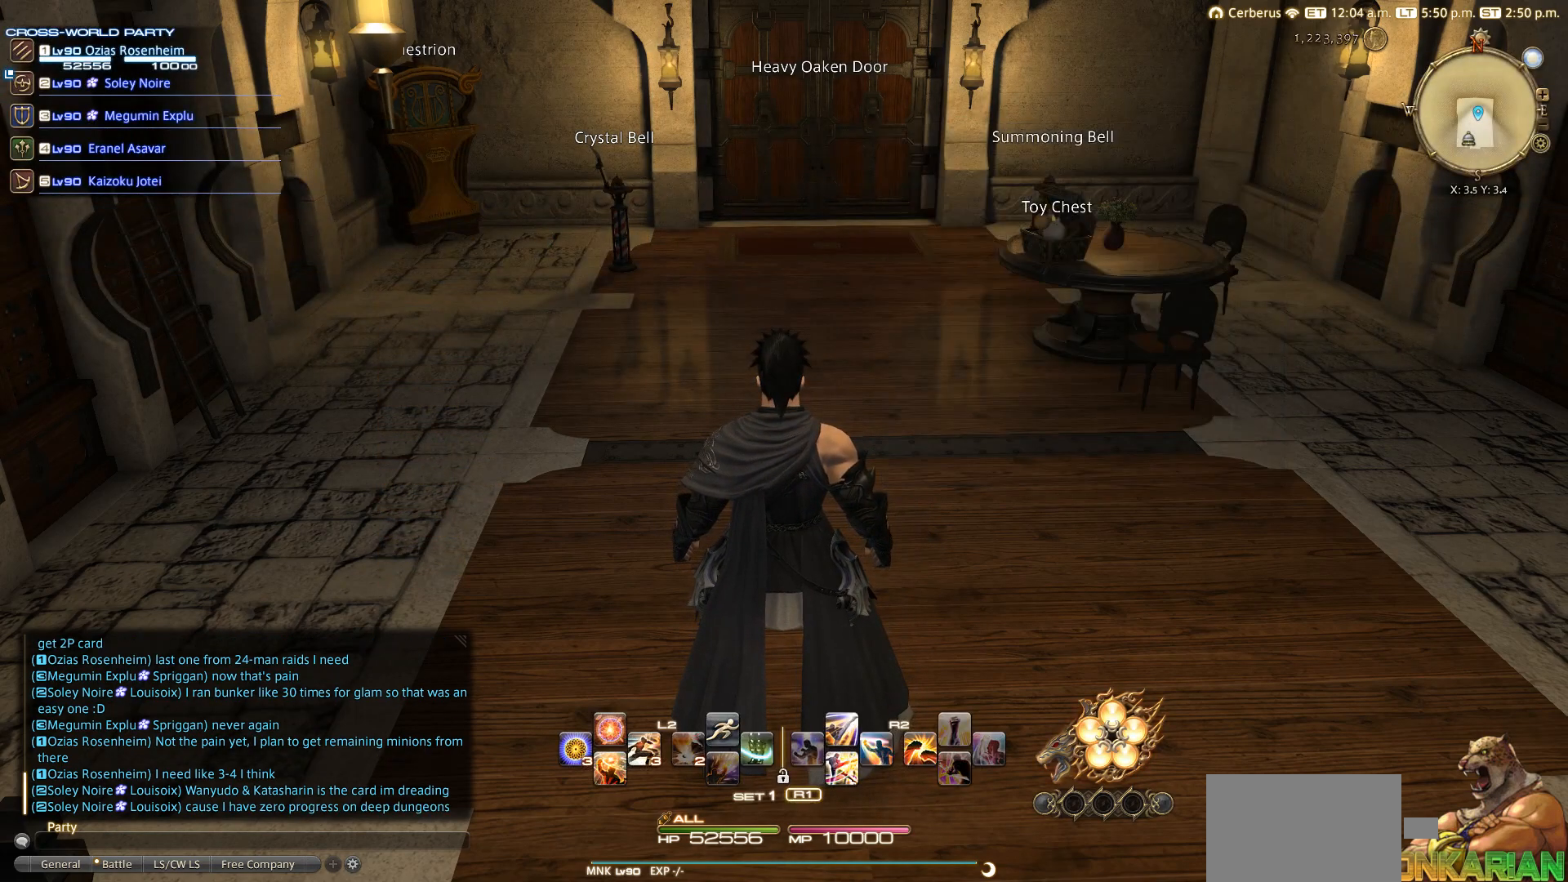
{"buttons": [], "left_stick": "center", "right_stick": "center", "events": [[267, "START", "down"], [383, "START", "up"]]}
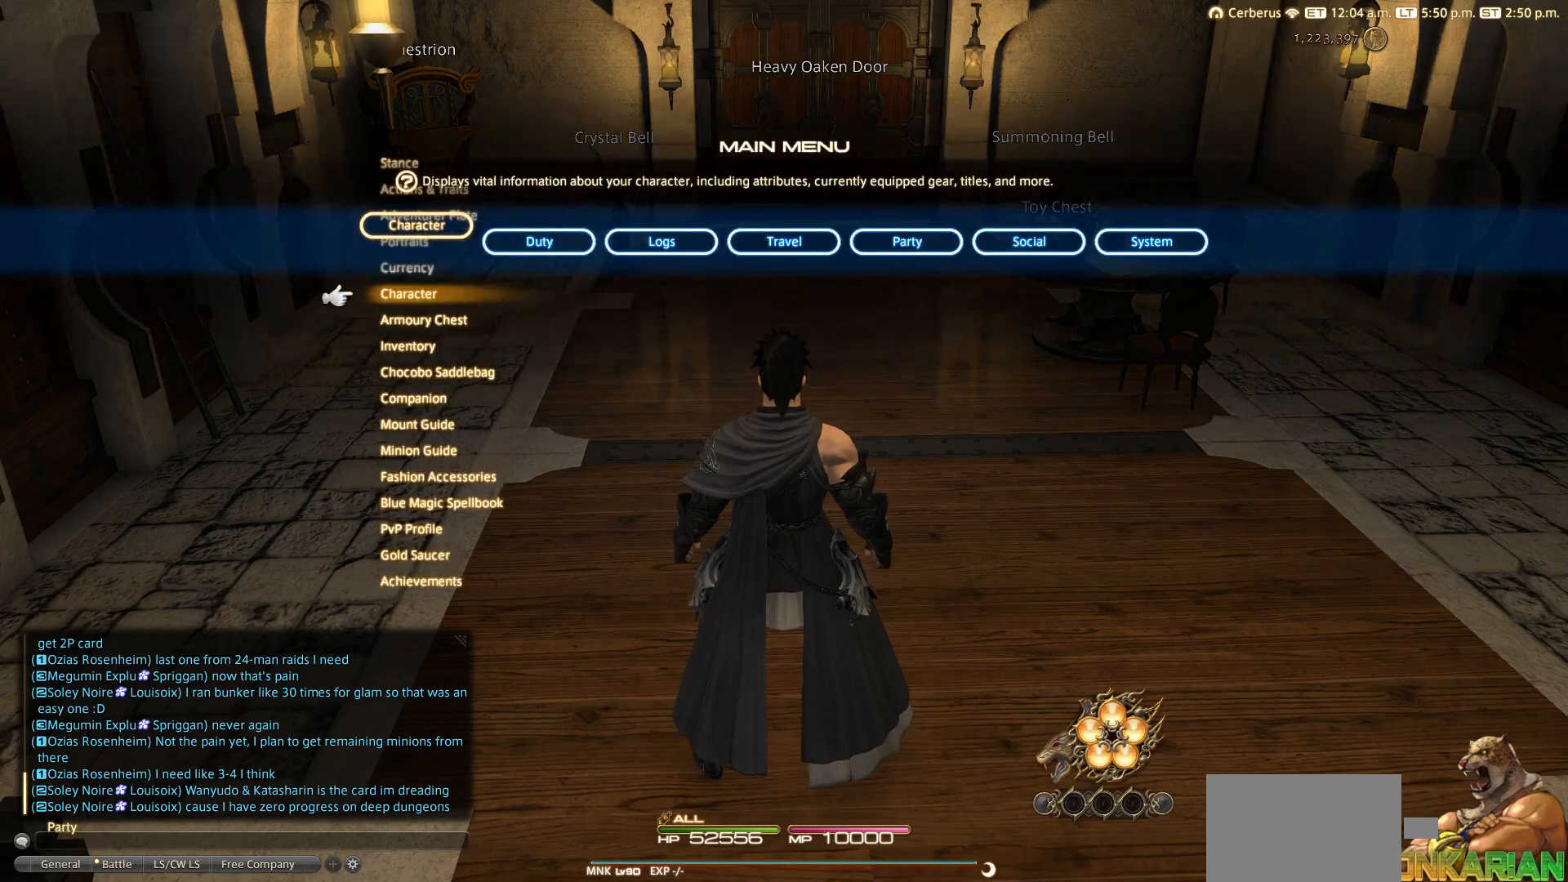
{"buttons": [], "left_stick": "center", "right_stick": "center", "events": []}
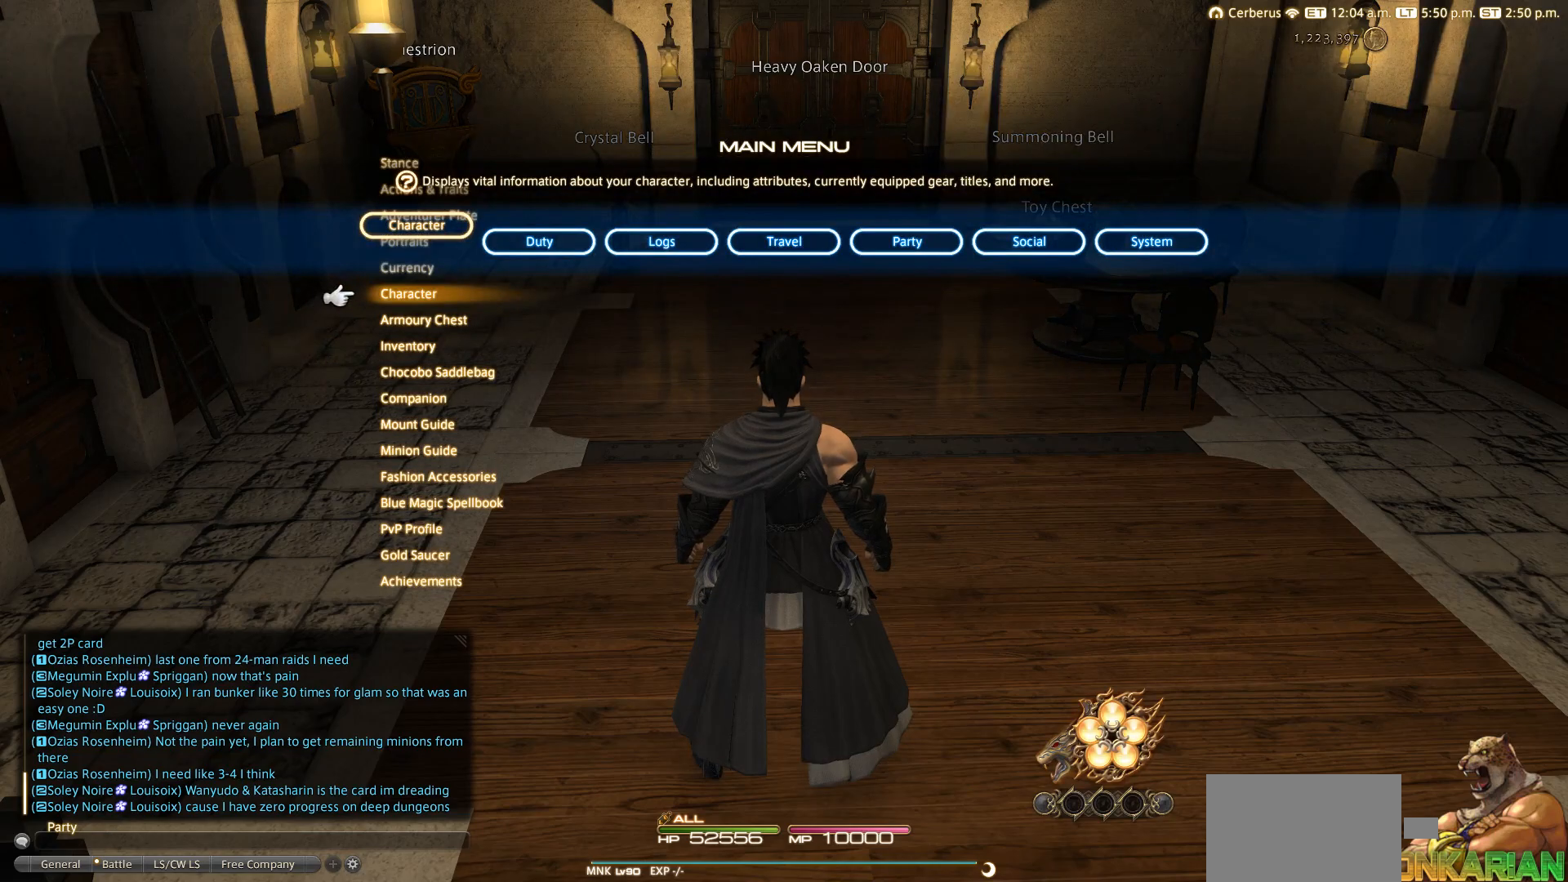
{"buttons": [], "left_stick": "center", "right_stick": "center", "events": []}
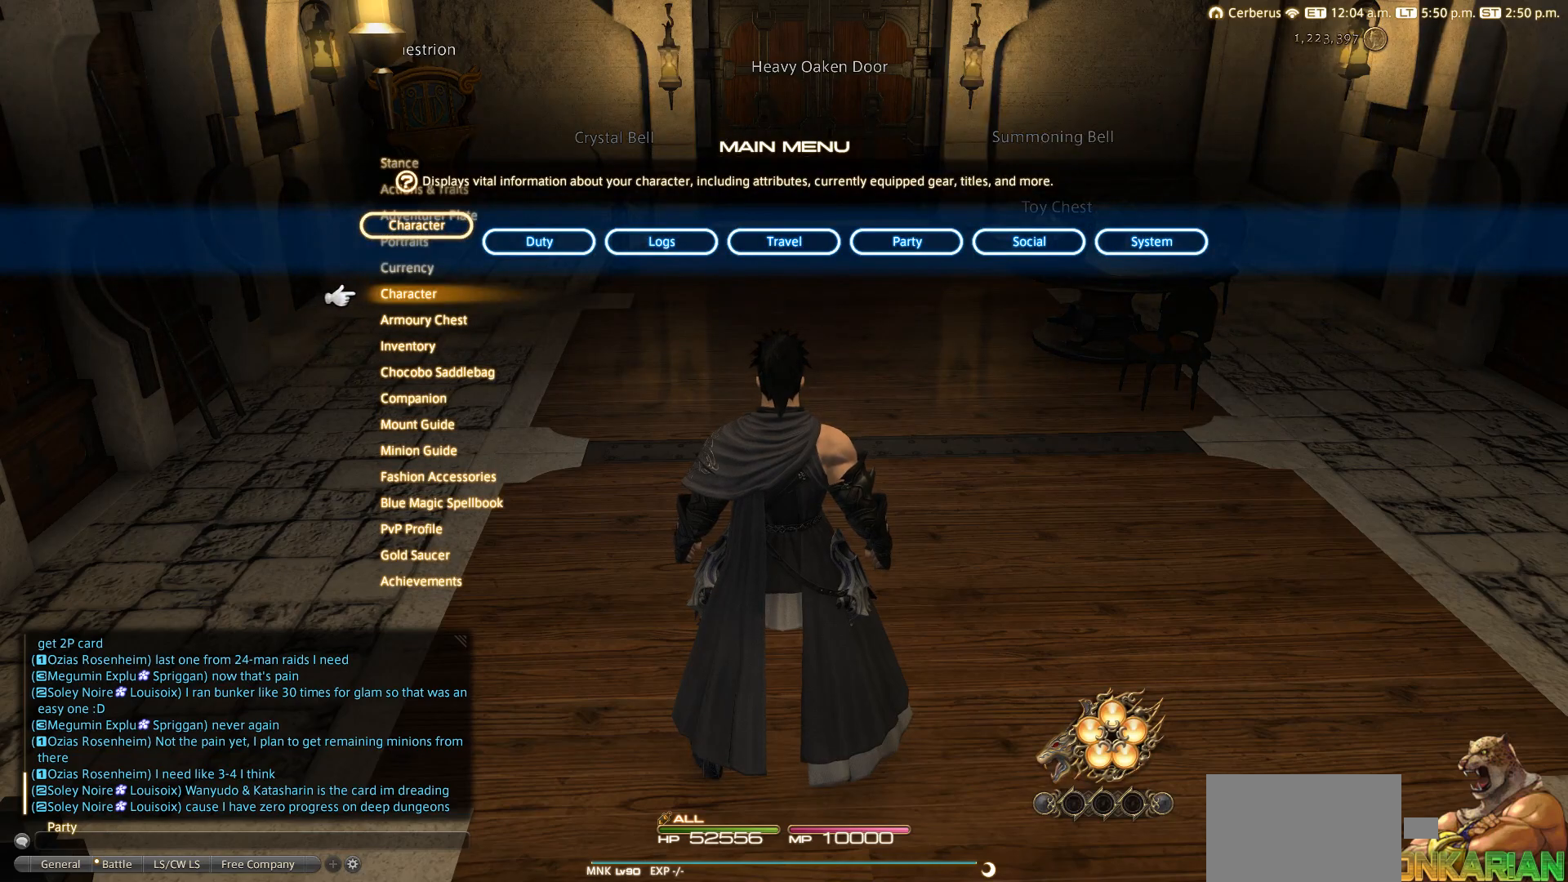
{"buttons": [], "left_stick": "center", "right_stick": "center", "events": []}
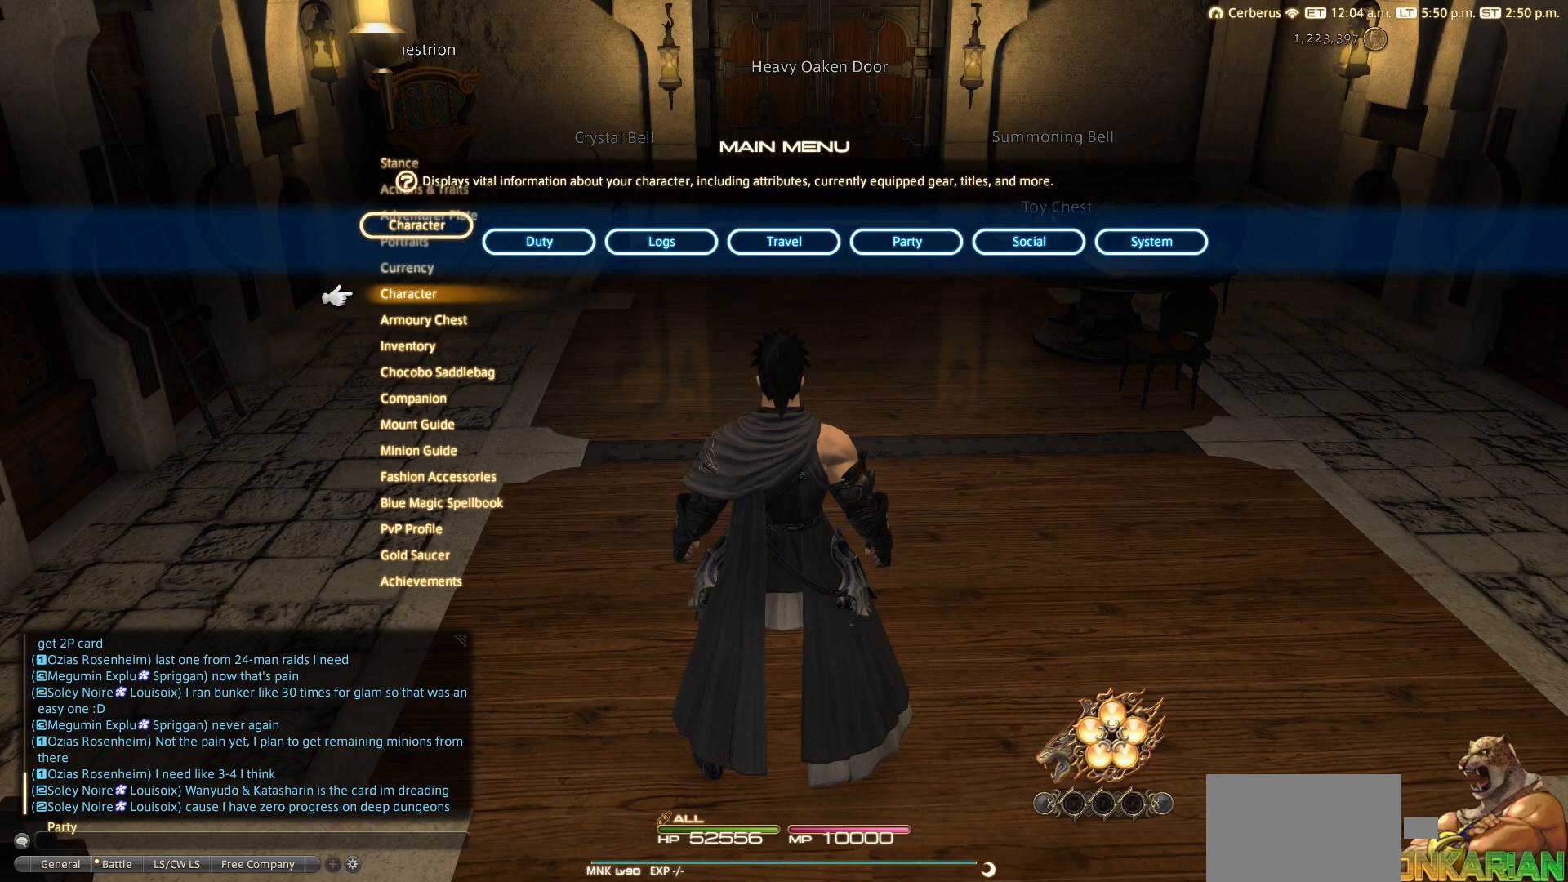
{"buttons": [], "left_stick": "center", "right_stick": "center", "events": []}
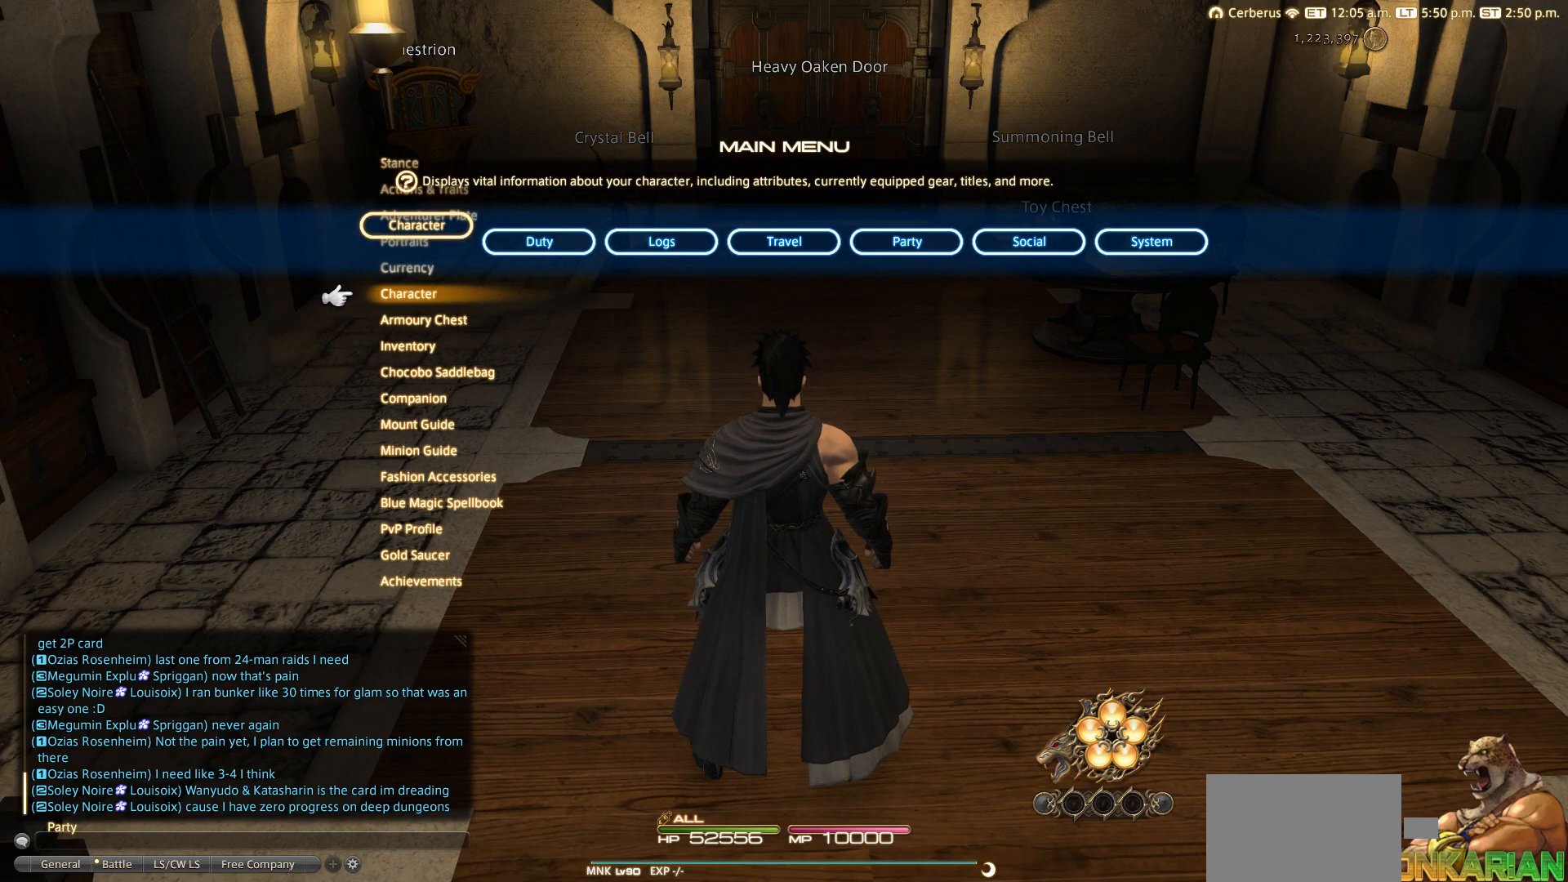
{"buttons": [], "left_stick": "center", "right_stick": "center", "events": []}
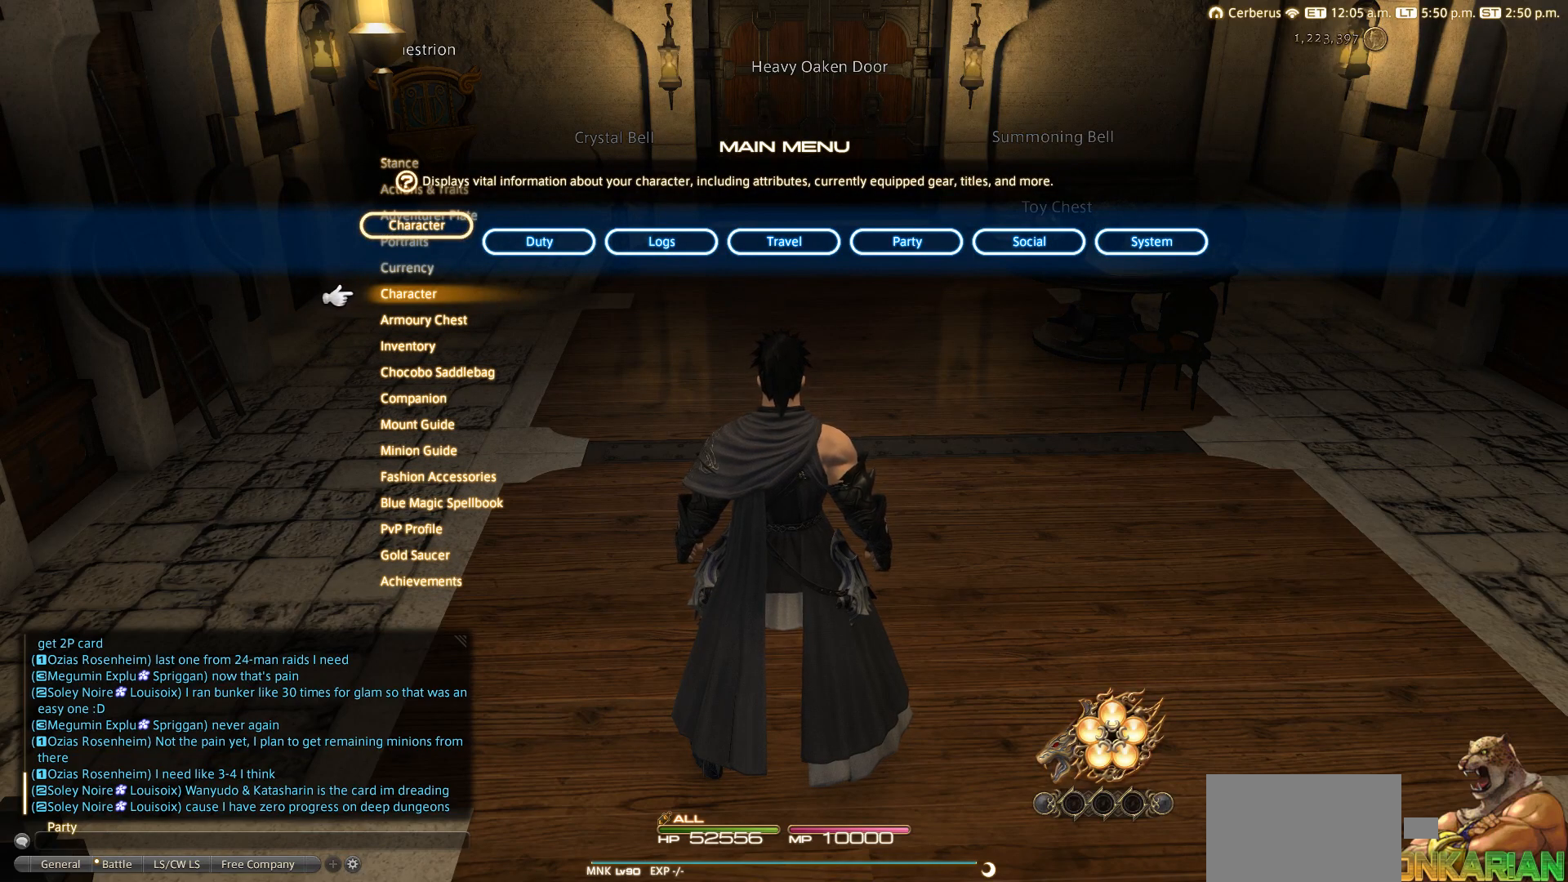
{"buttons": [], "left_stick": "center", "right_stick": "center", "events": []}
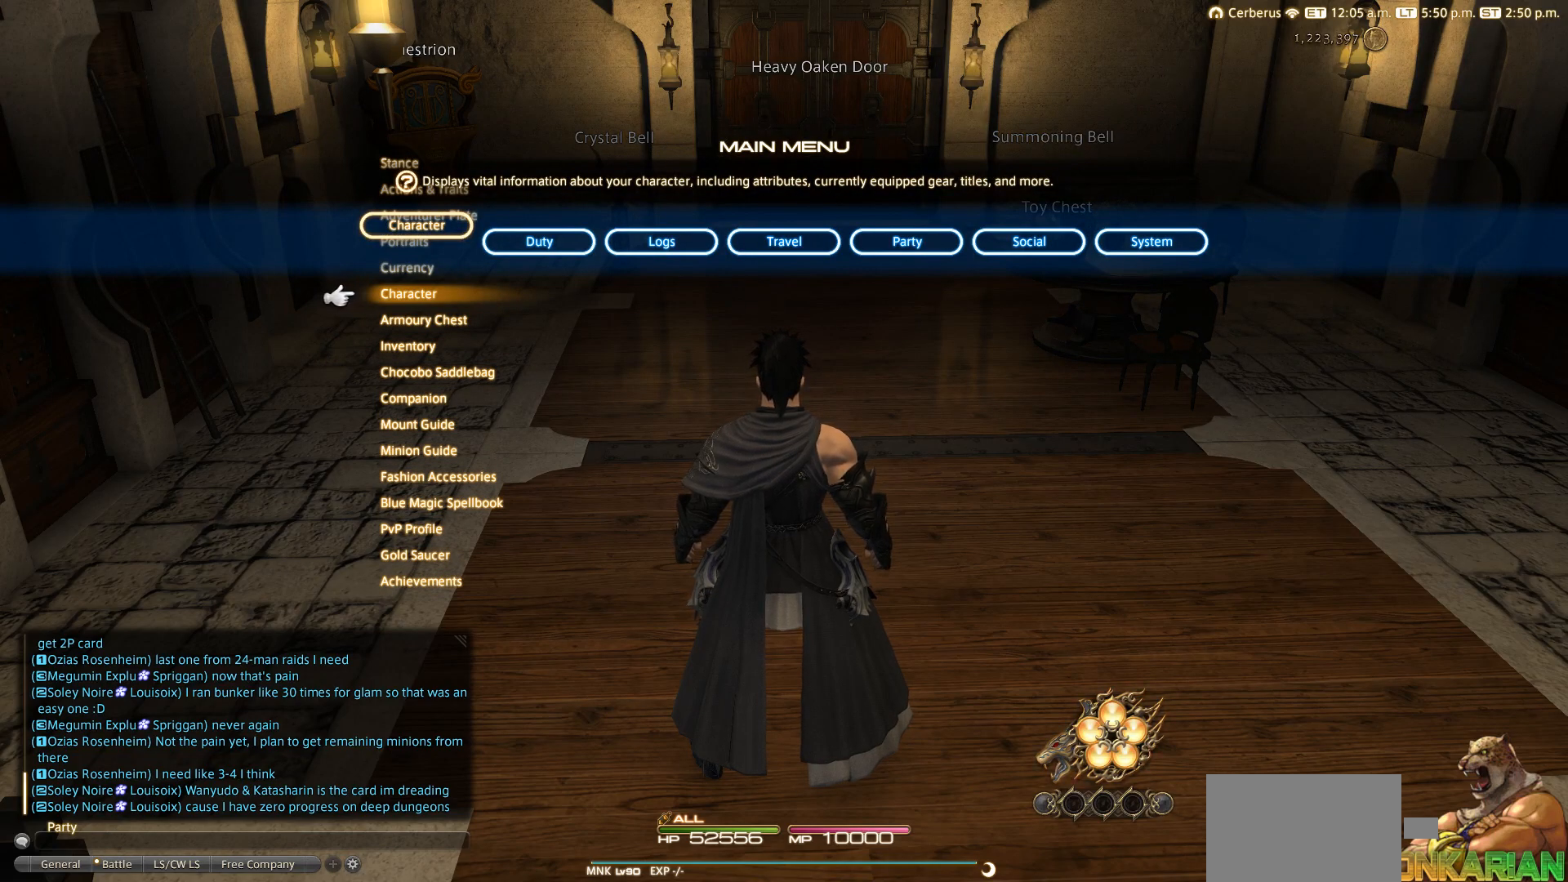
{"buttons": ["DPAD_DOWN"], "left_stick": "center", "right_stick": "center", "events": [[33, "DPAD_DOWN", "down"]]}
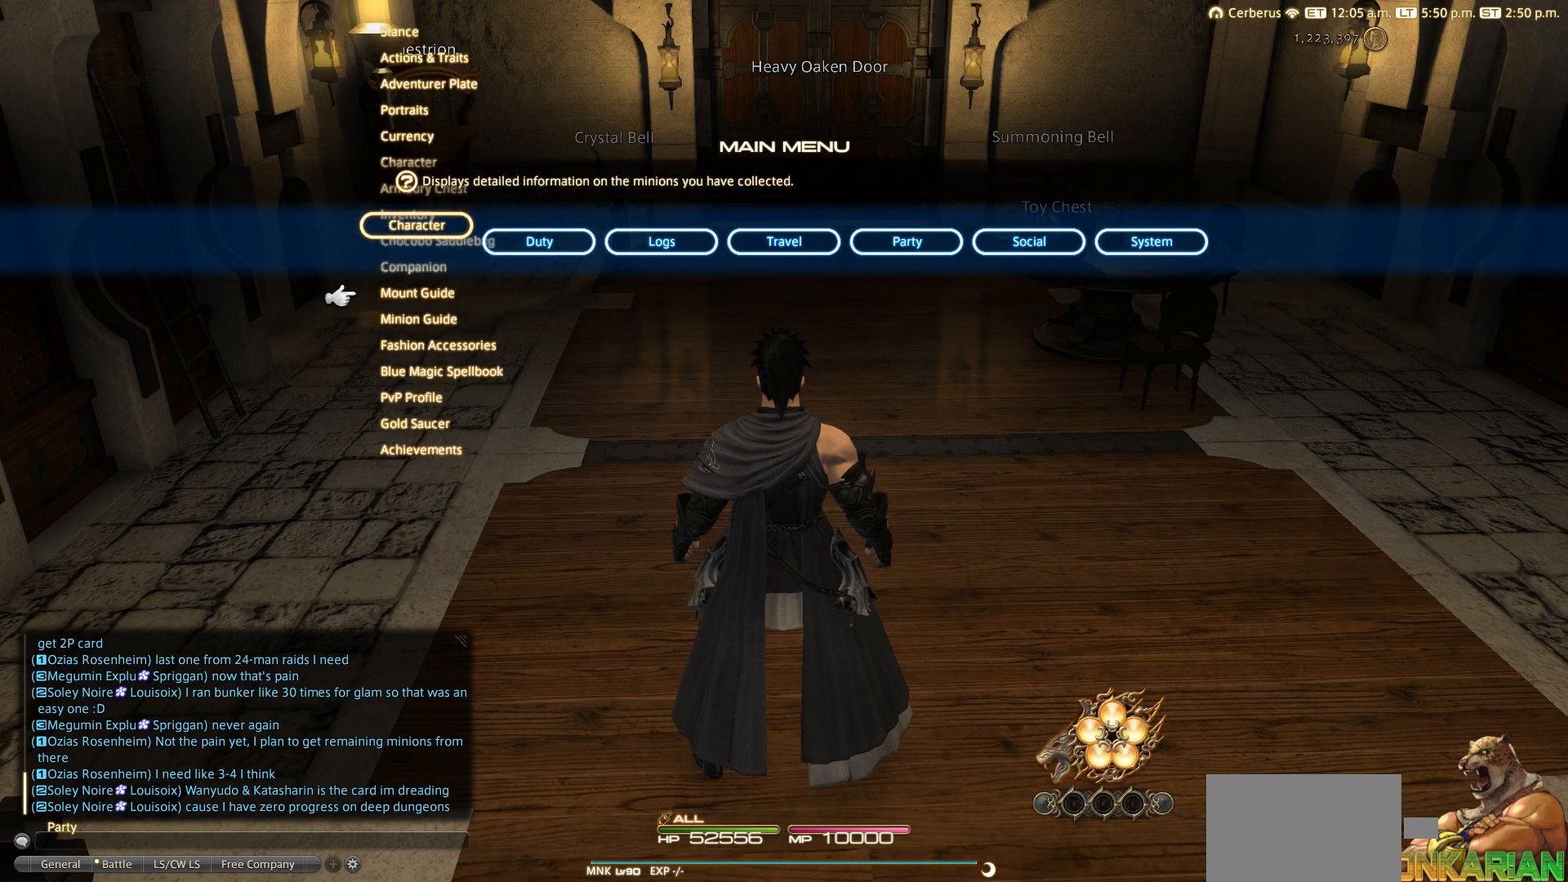
{"buttons": [], "left_stick": "center", "right_stick": "center", "events": [[333, "DPAD_DOWN", "up"]]}
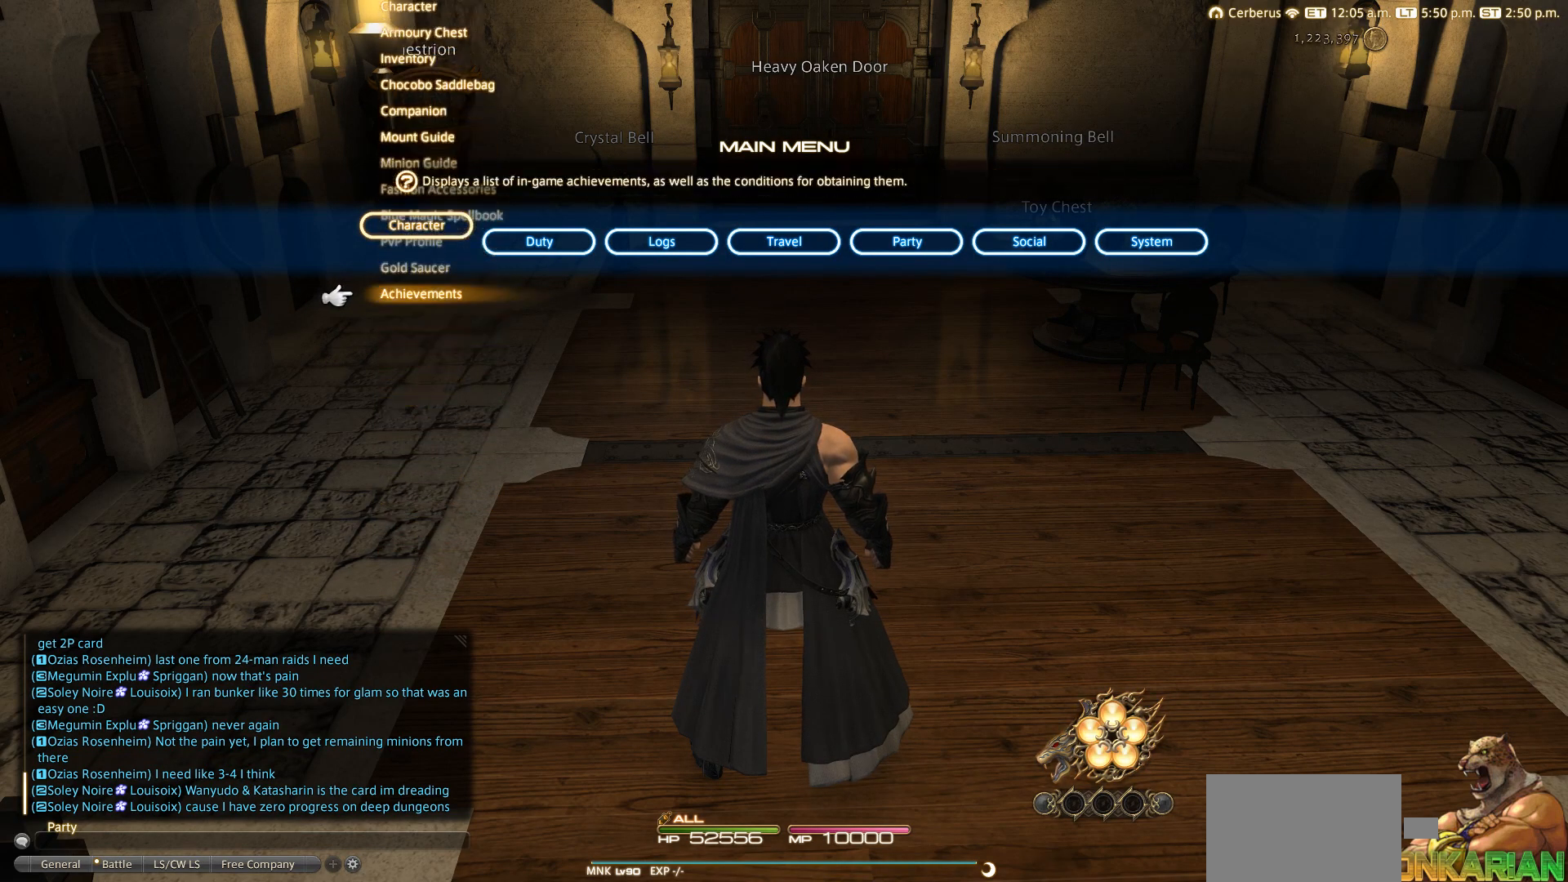
{"buttons": ["CROSS"], "left_stick": "center", "right_stick": "center", "events": [[467, "CROSS", "down"]]}
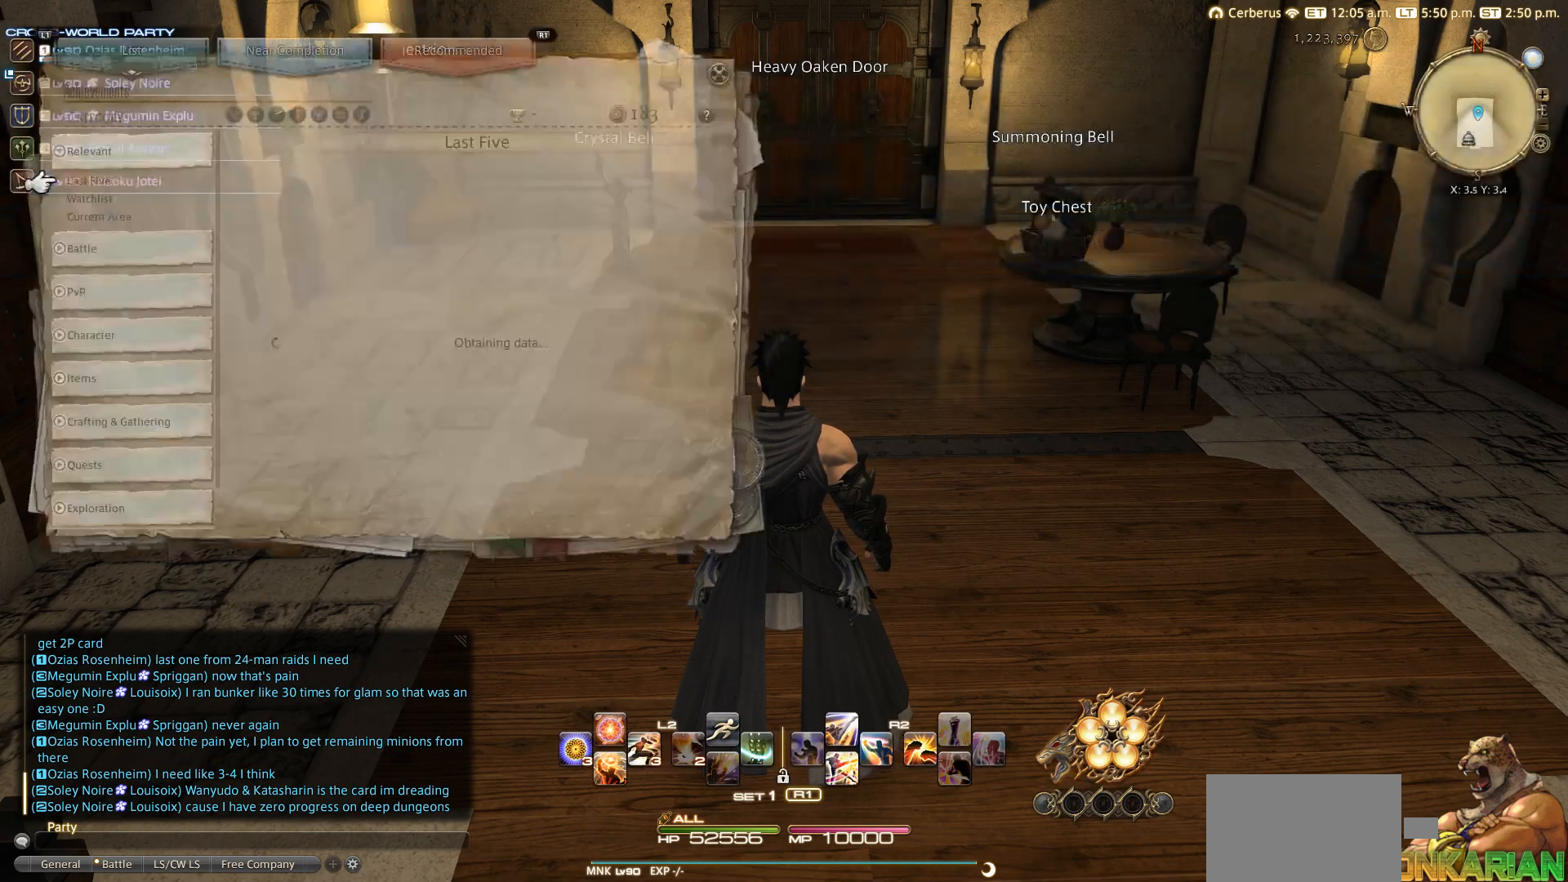
{"buttons": [], "left_stick": "center", "right_stick": "center", "events": [[50, "CROSS", "up"]]}
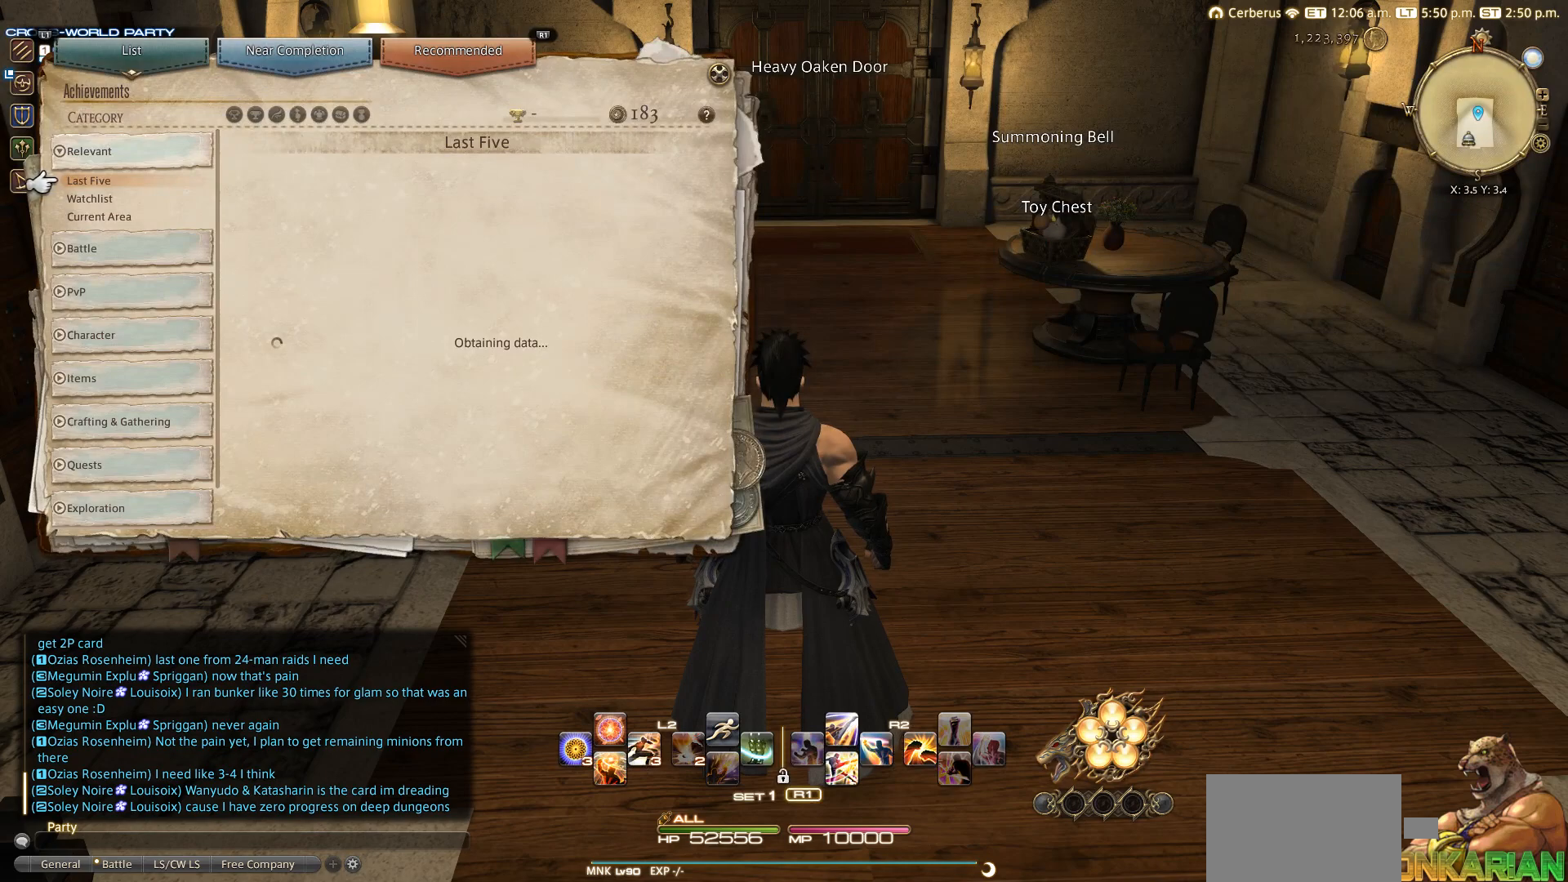
{"buttons": [], "left_stick": "center", "right_stick": "center", "events": []}
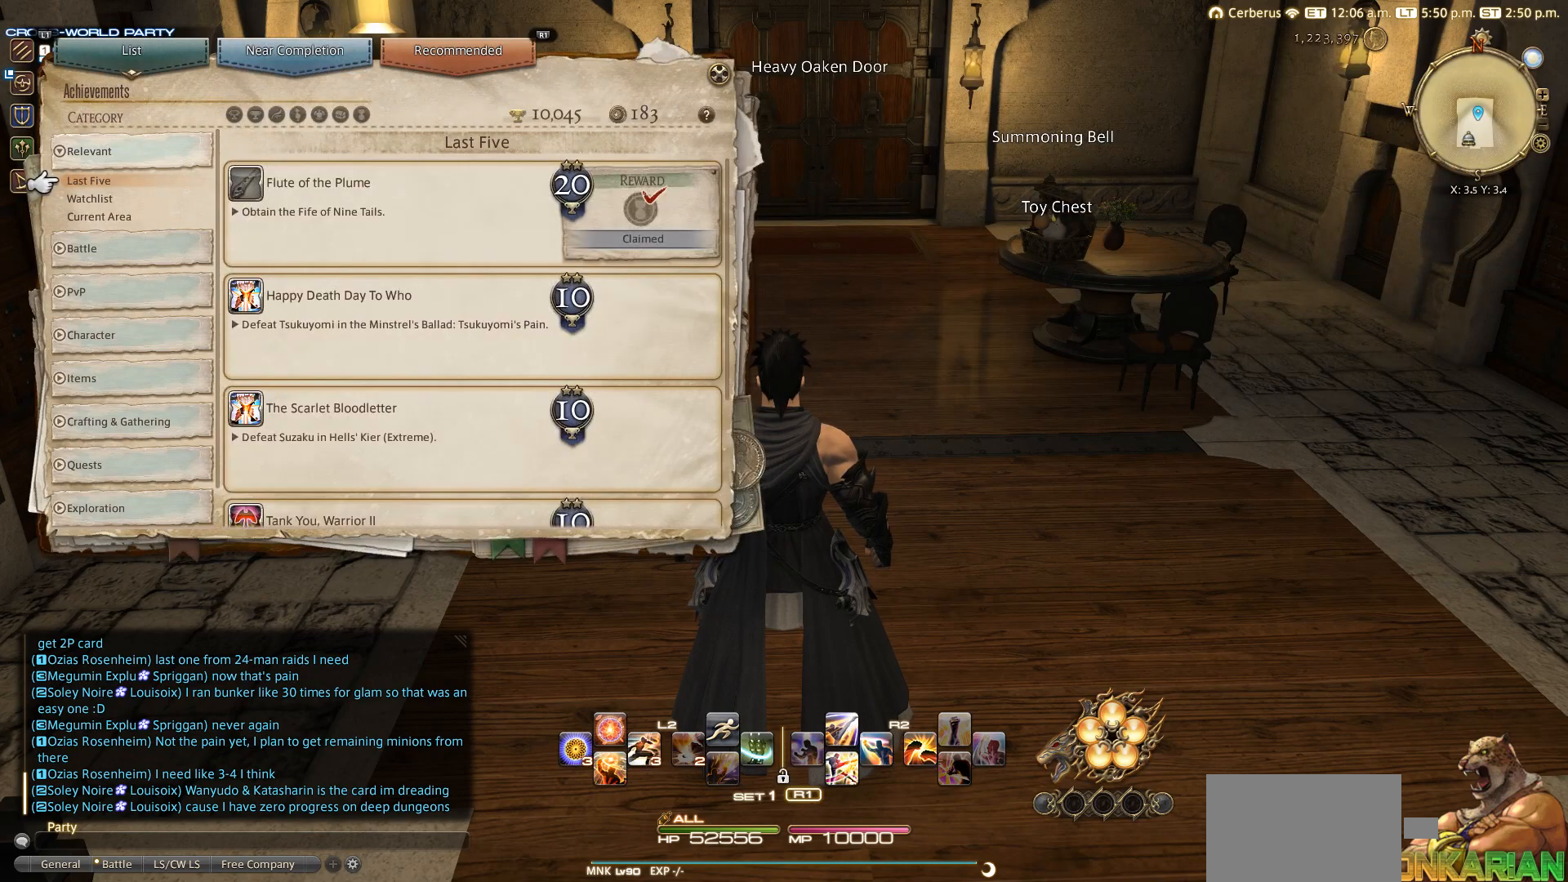
{"buttons": [], "left_stick": "center", "right_stick": "center", "events": []}
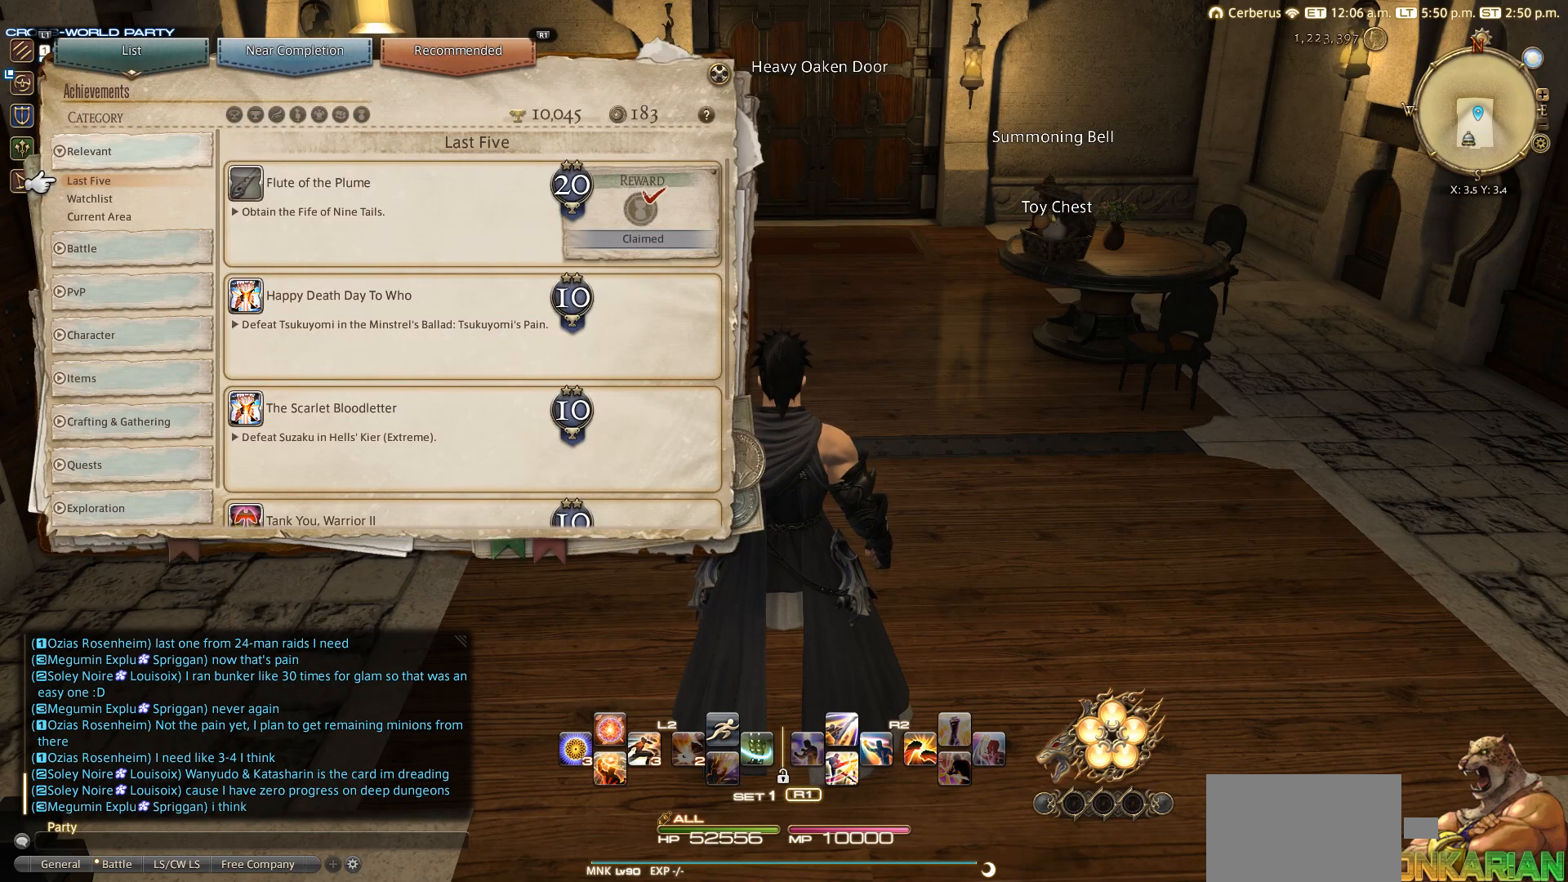
{"buttons": [], "left_stick": "center", "right_stick": "center", "events": [[150, "CROSS", "down"], [250, "CROSS", "up"]]}
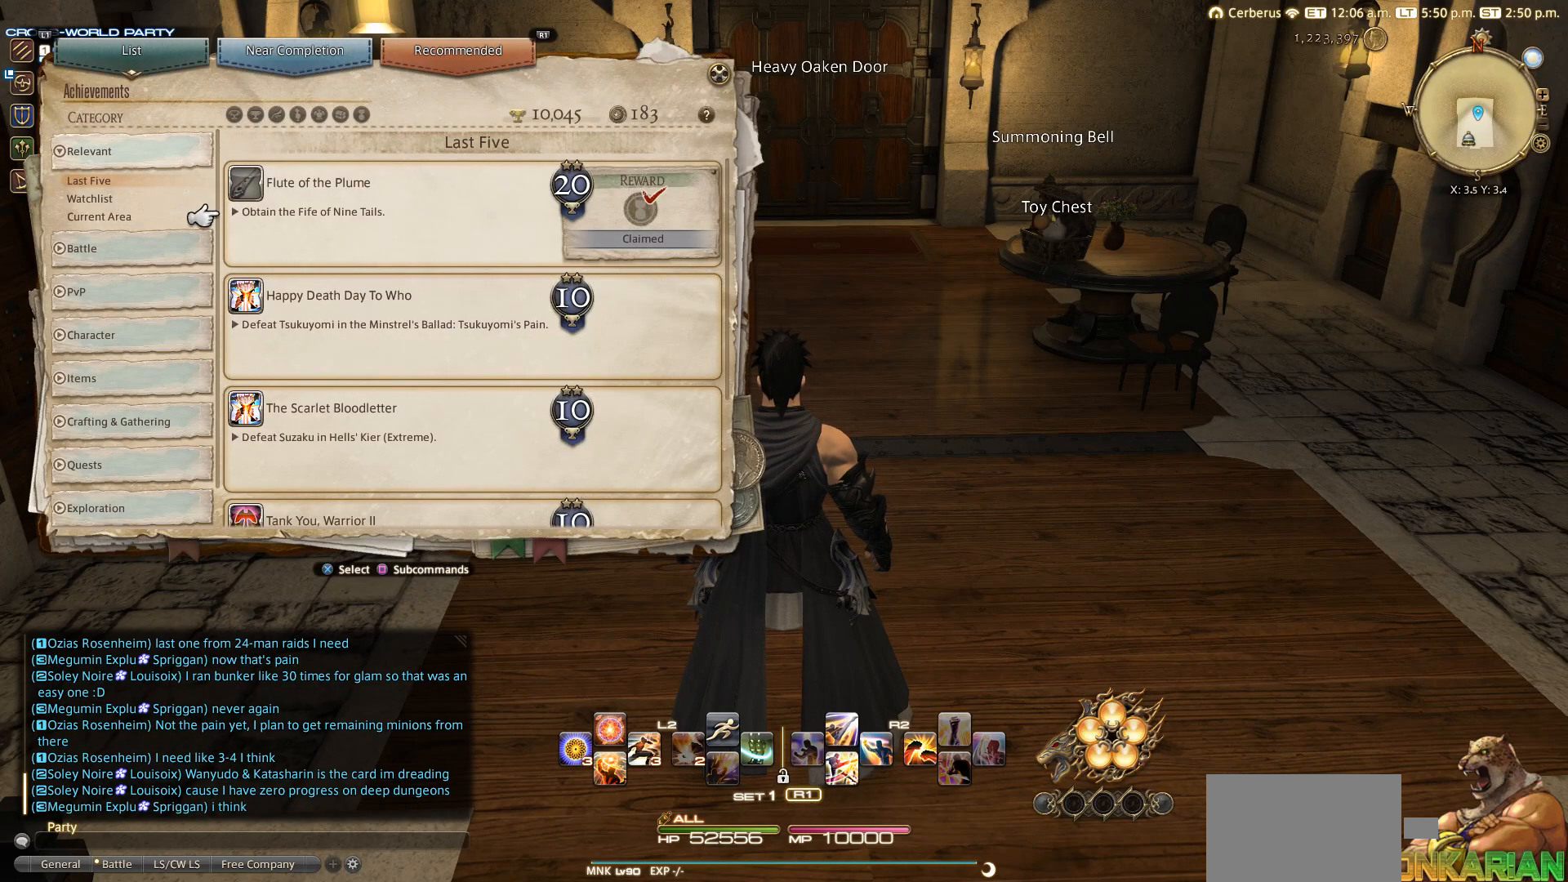
{"buttons": [], "left_stick": "center", "right_stick": "center", "events": []}
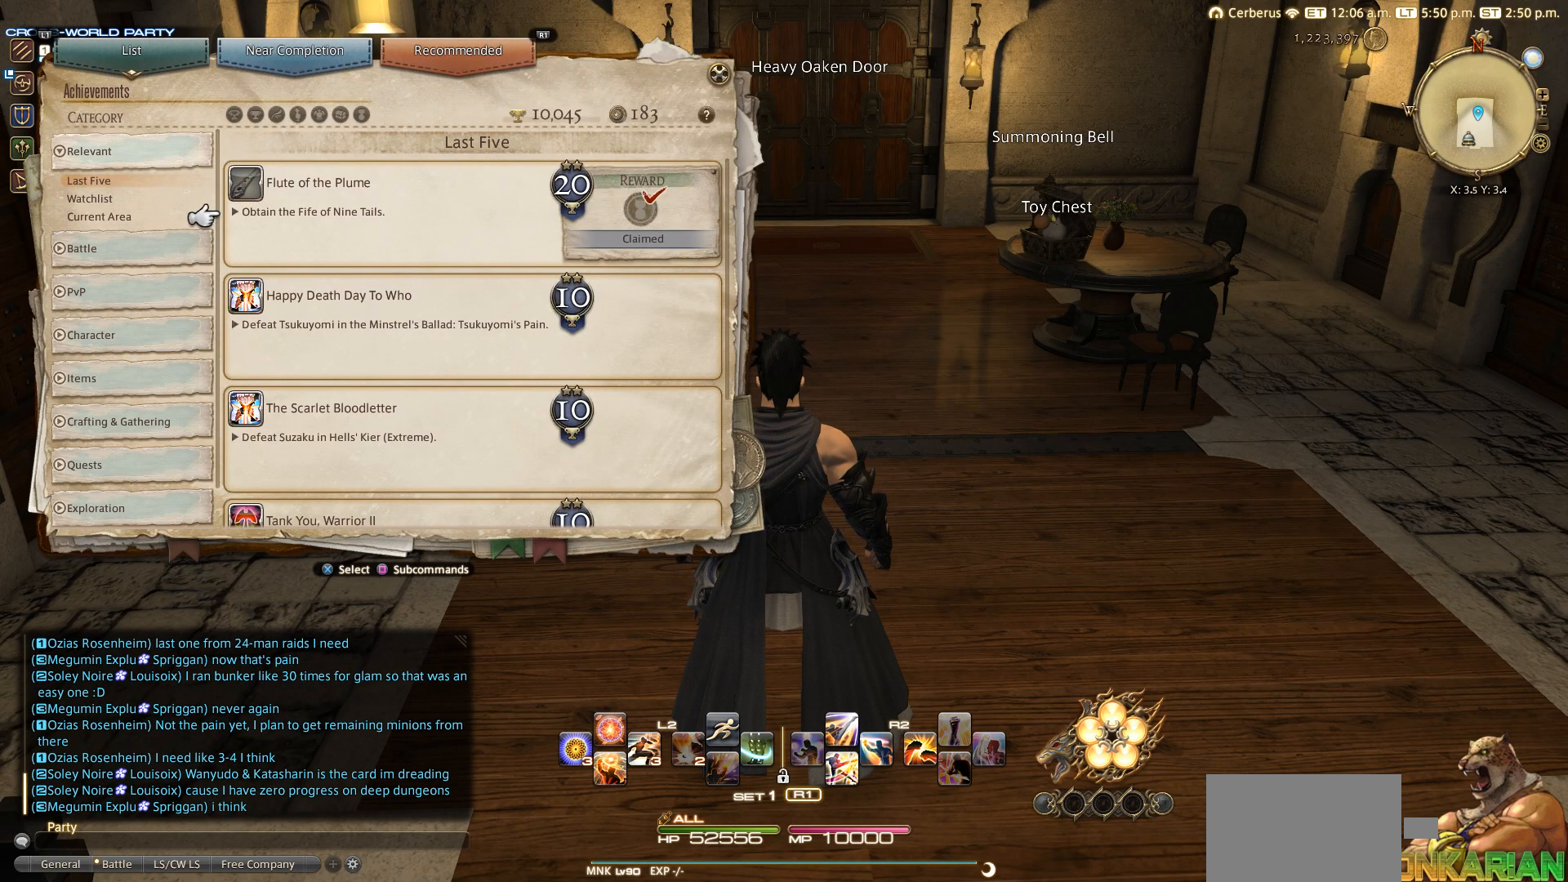
{"buttons": [], "left_stick": "center", "right_stick": "center", "events": []}
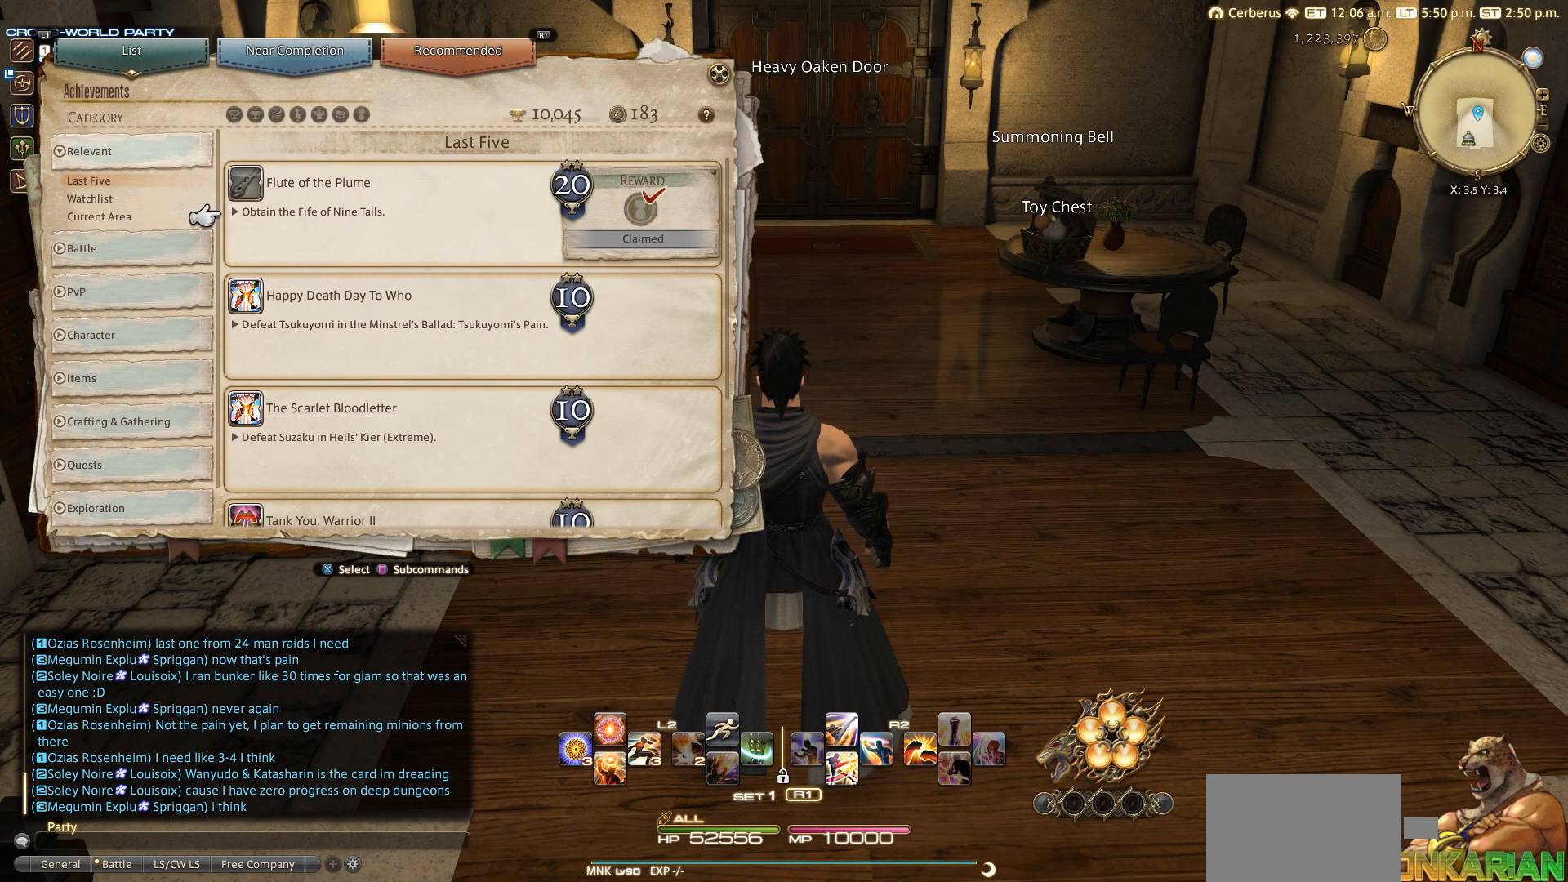
{"buttons": [], "left_stick": "center", "right_stick": "center", "events": []}
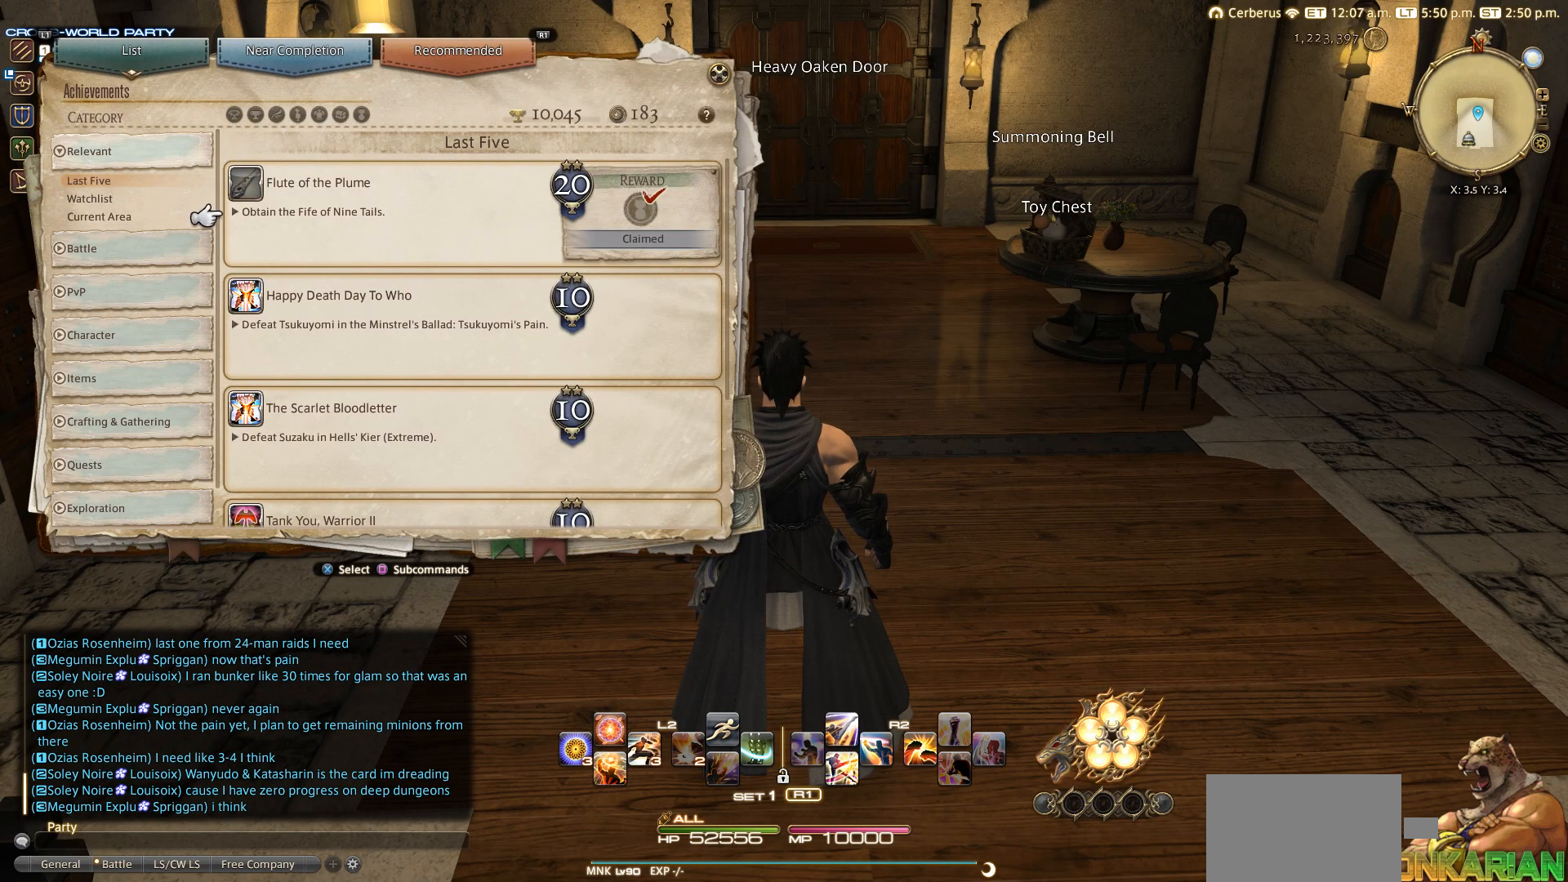
{"buttons": [], "left_stick": "center", "right_stick": "center", "events": [[133, "DPAD_DOWN", "down"], [333, "DPAD_DOWN", "up"]]}
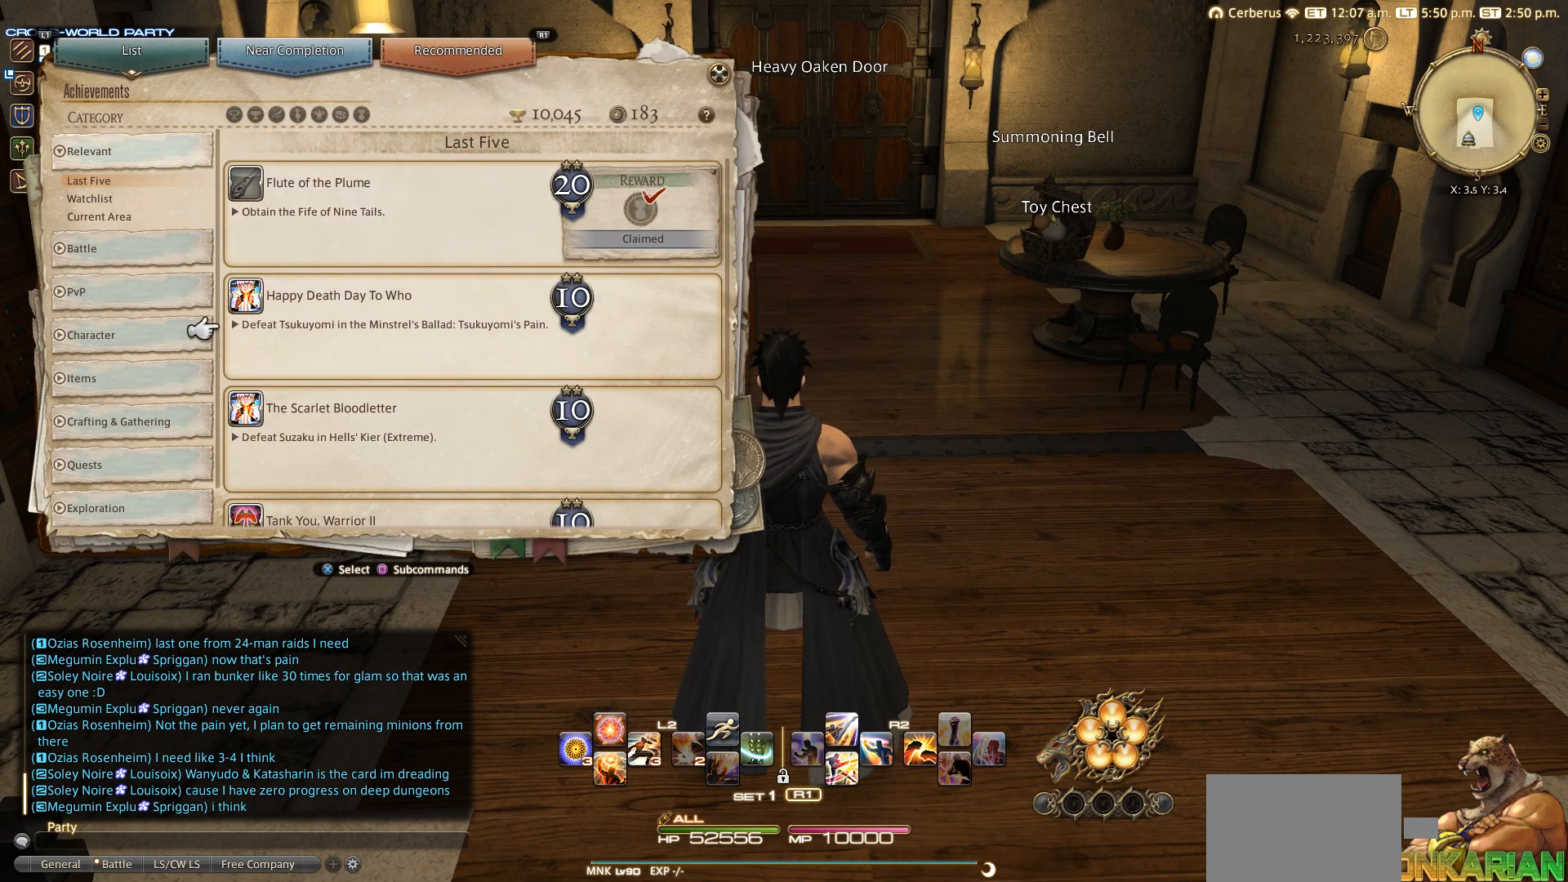
{"buttons": [], "left_stick": "center", "right_stick": "center", "events": []}
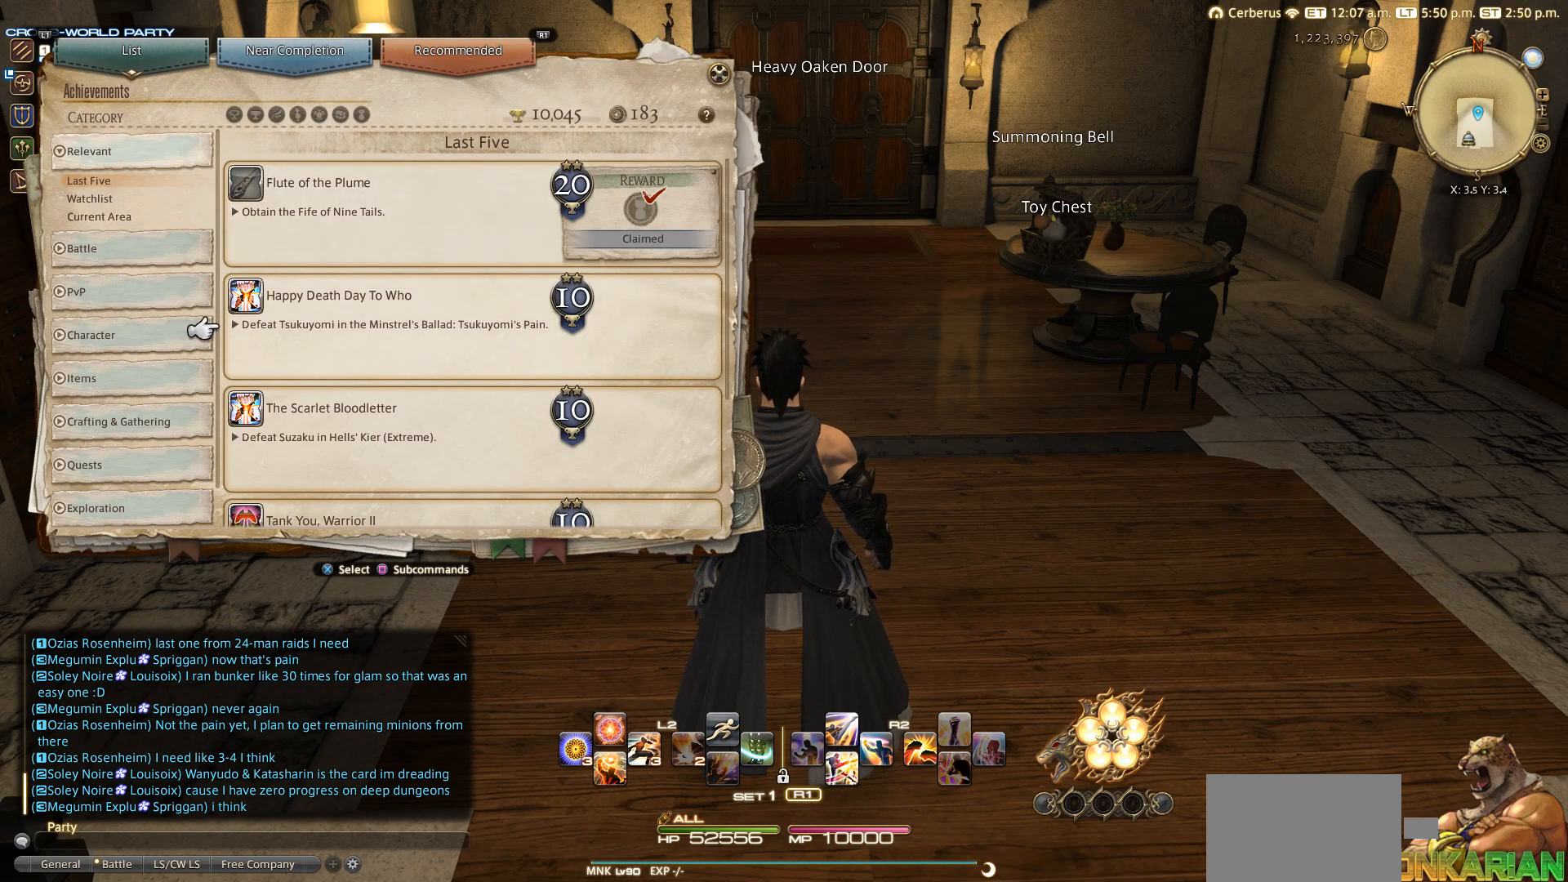
{"buttons": ["CIRCLE"], "left_stick": "center", "right_stick": "center", "events": [[433, "CIRCLE", "down"]]}